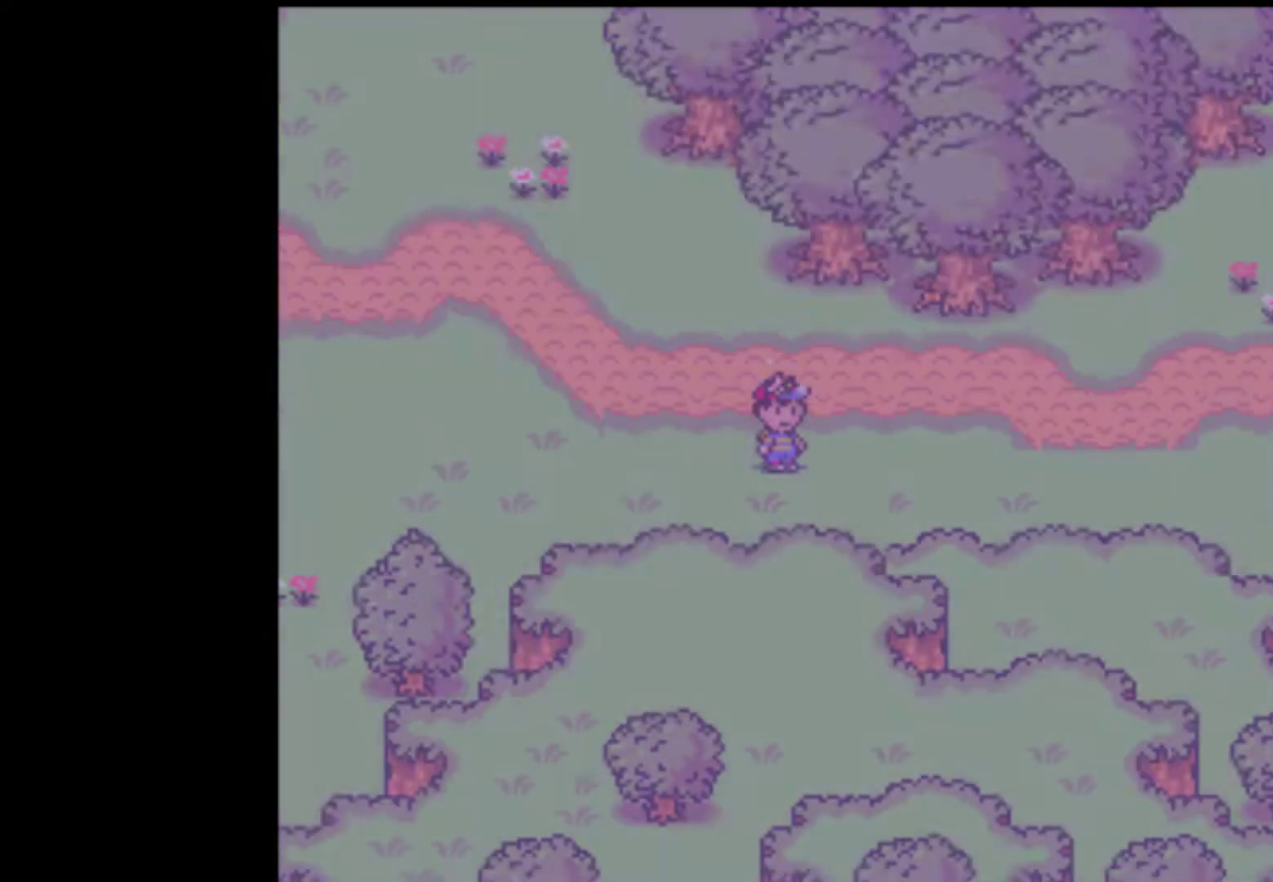
Gameplay with a controller (Nintendo layout); each line is a JSON object with the inputs held at the frame after it. "events" lists button and stick changes between this image and that frame as [ms after this image, input, new state], when the widget could be followed in between. Not read: L3 R3.
{"buttons": ["DPAD_RIGHT"], "events": []}
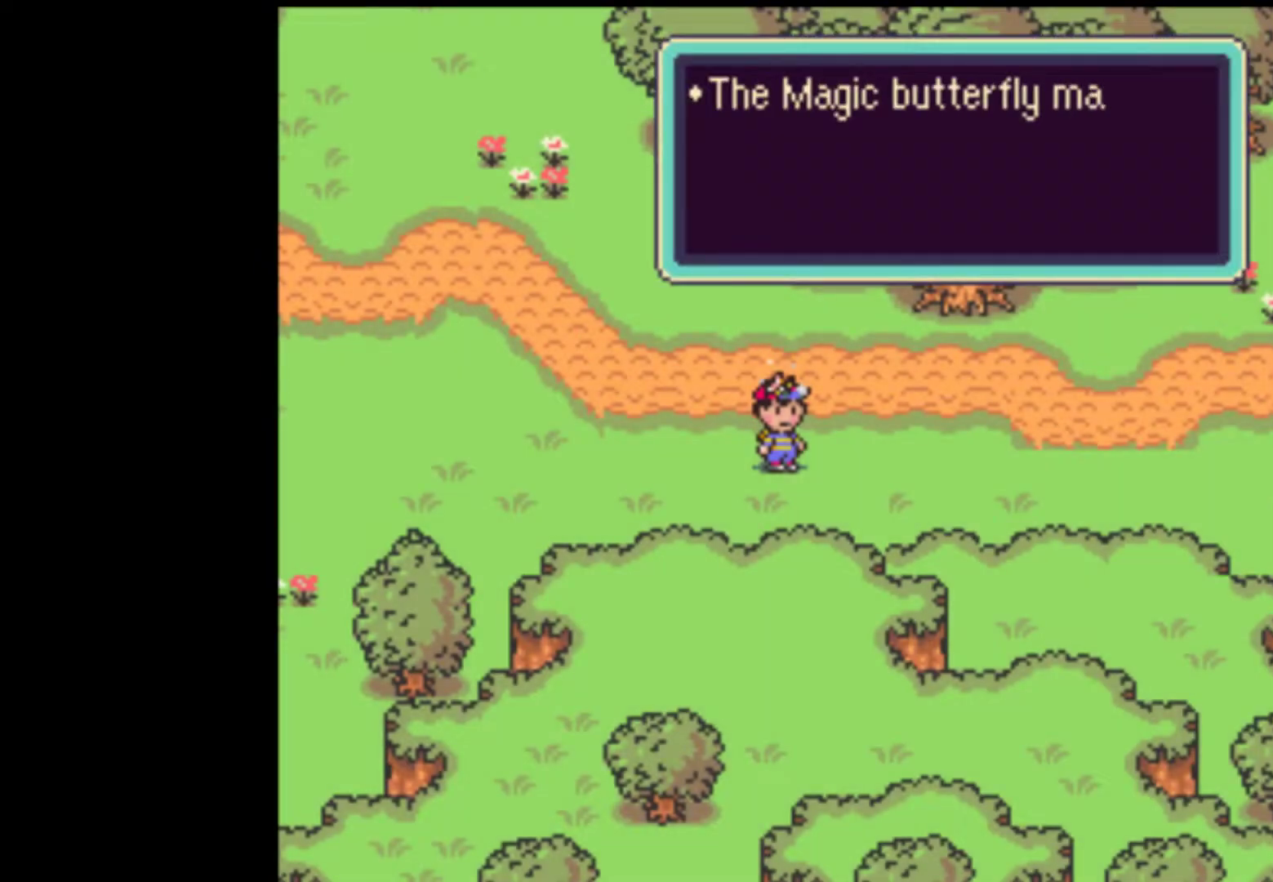
{"buttons": ["A", "DPAD_RIGHT"], "events": [[33, "A", "down"], [100, "A", "up"], [200, "A", "down"], [300, "A", "up"], [500, "A", "down"]]}
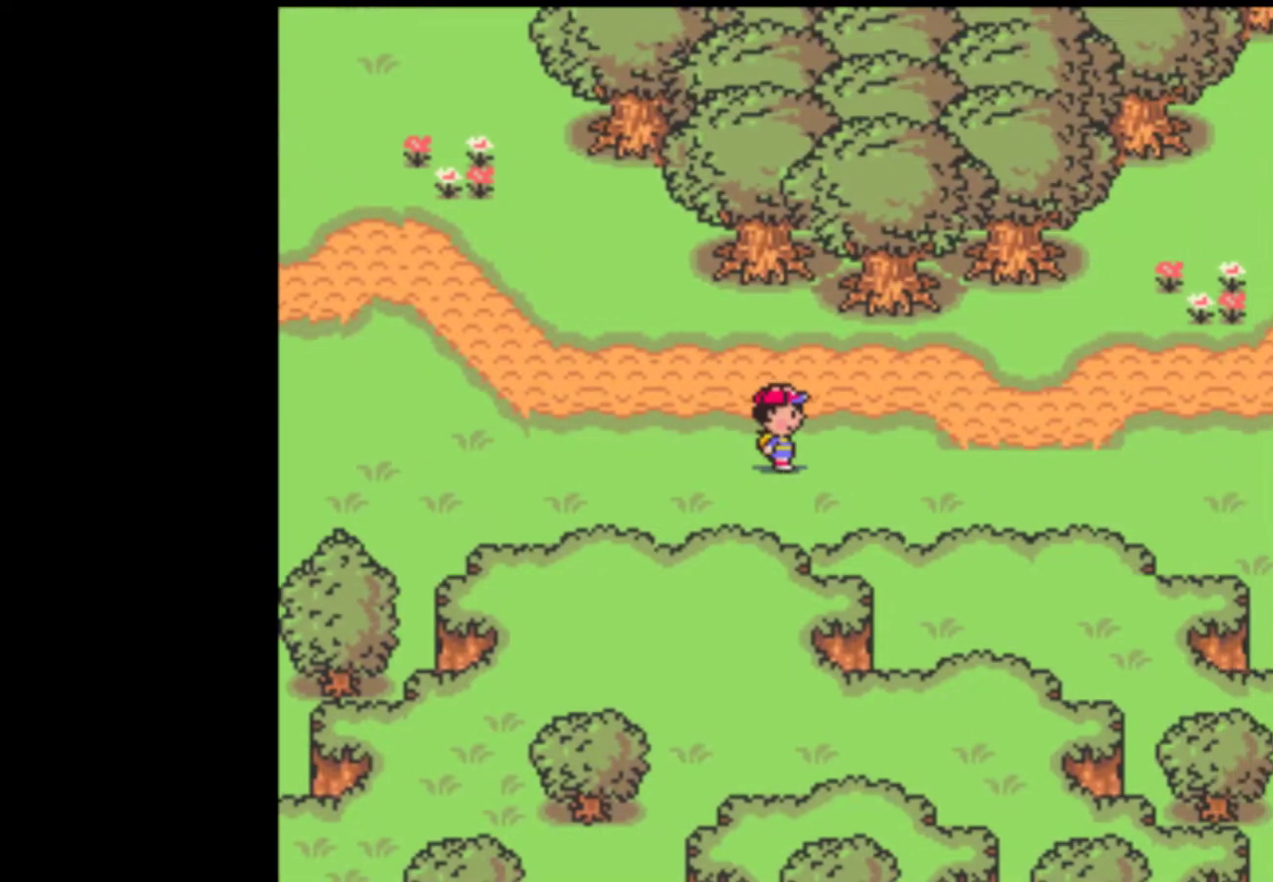
{"buttons": ["DPAD_RIGHT"], "events": [[33, "A", "up"], [400, "B", "down"], [500, "B", "up"]]}
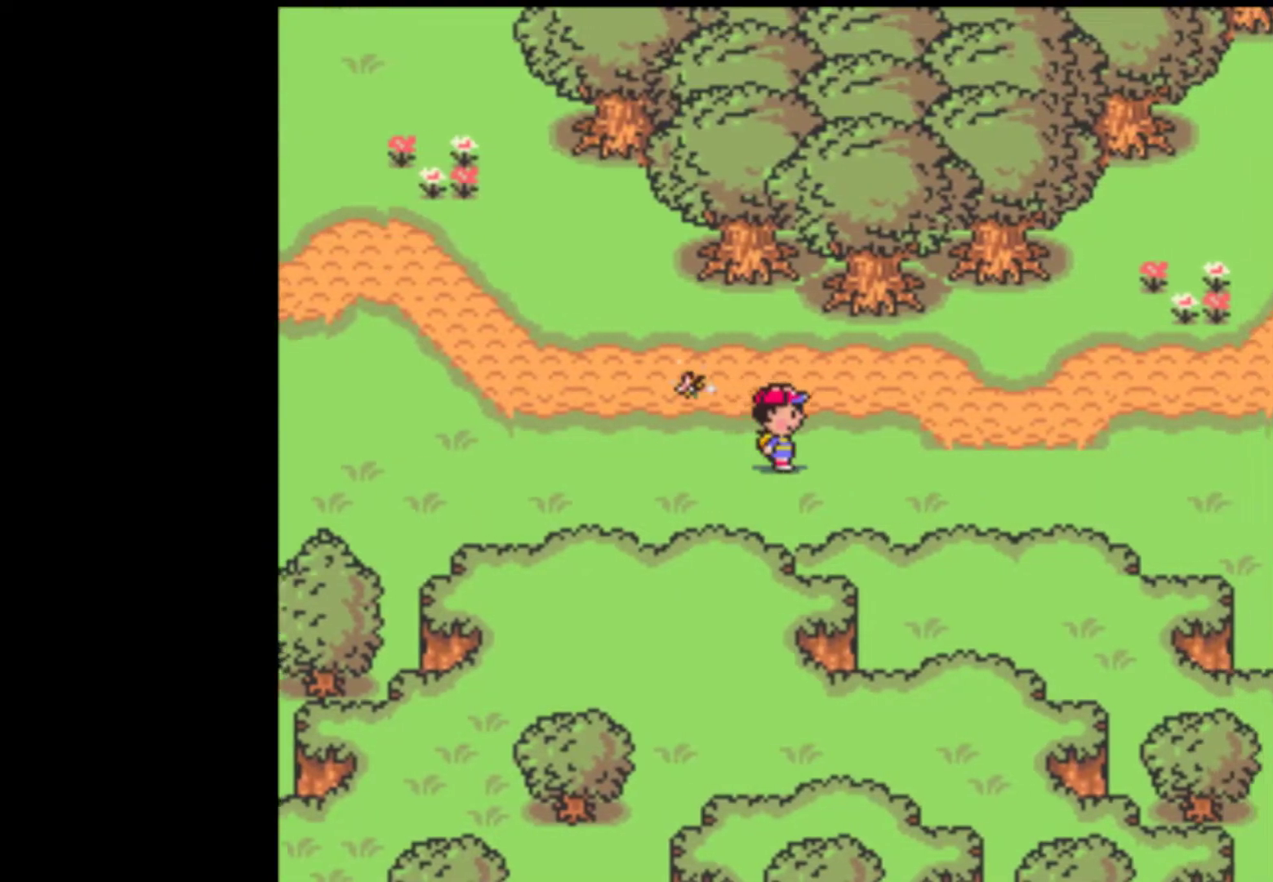
{"buttons": [], "events": [[167, "A", "down"], [233, "DPAD_RIGHT", "up"], [267, "A", "up"], [300, "DPAD_DOWN", "down"], [367, "A", "down"], [433, "DPAD_DOWN", "up"], [467, "A", "up"]]}
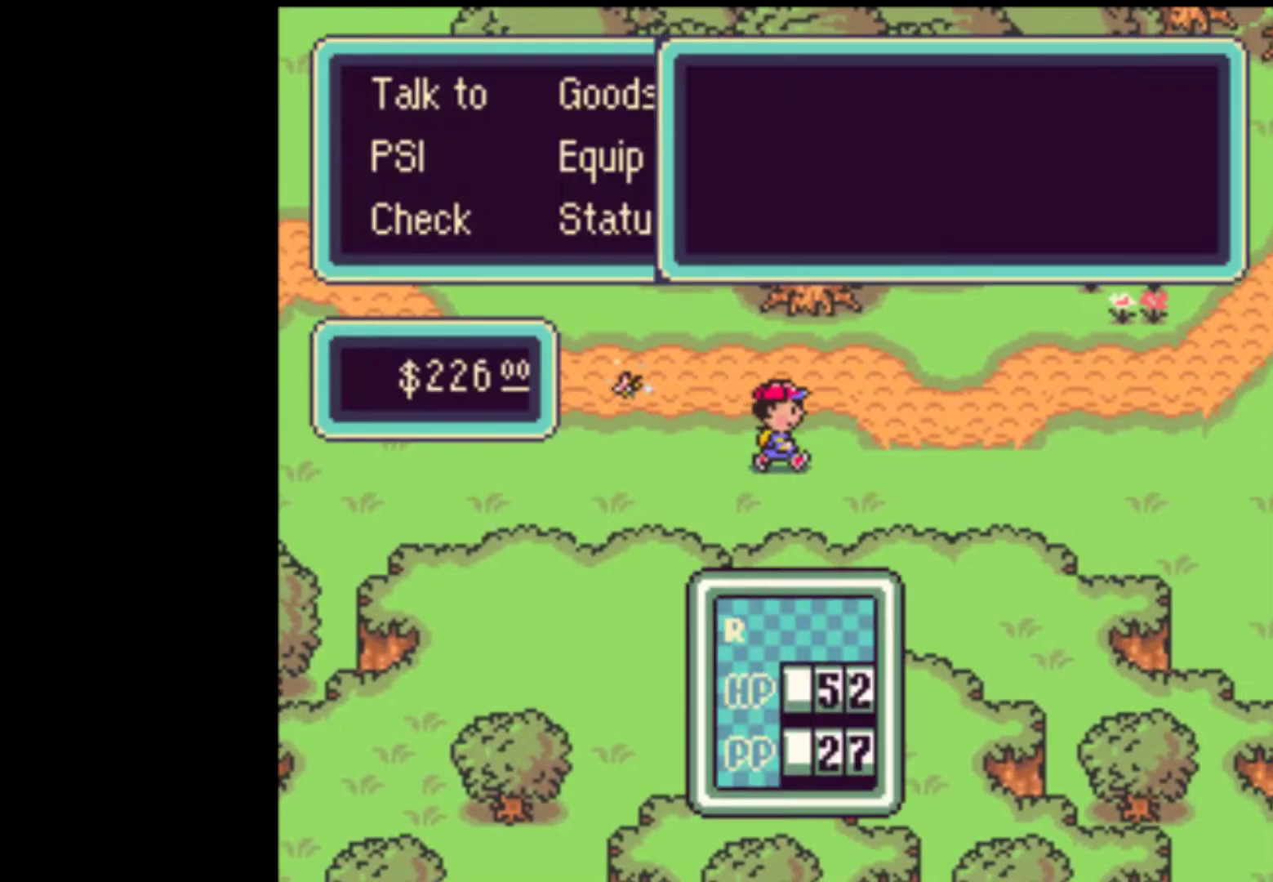
{"buttons": [], "events": [[33, "A", "down"], [100, "A", "up"], [167, "A", "down"], [233, "A", "up"], [300, "A", "down"], [333, "A", "up"], [433, "A", "down"], [500, "A", "up"]]}
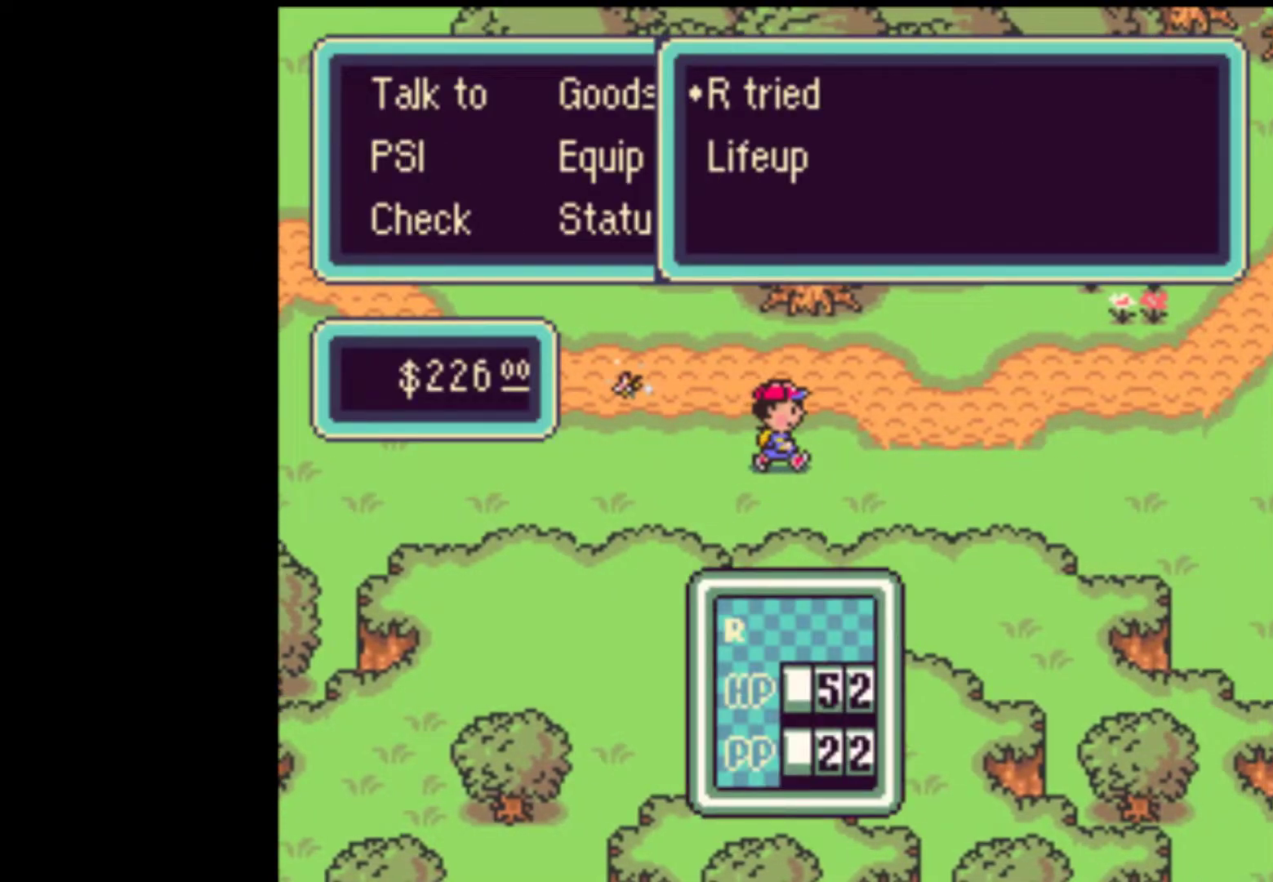
{"buttons": ["A", "DPAD_RIGHT"], "events": [[33, "A", "down"], [133, "A", "up"], [200, "A", "down"], [200, "DPAD_RIGHT", "down"], [300, "A", "up"], [367, "A", "down"], [433, "A", "up"], [500, "A", "down"]]}
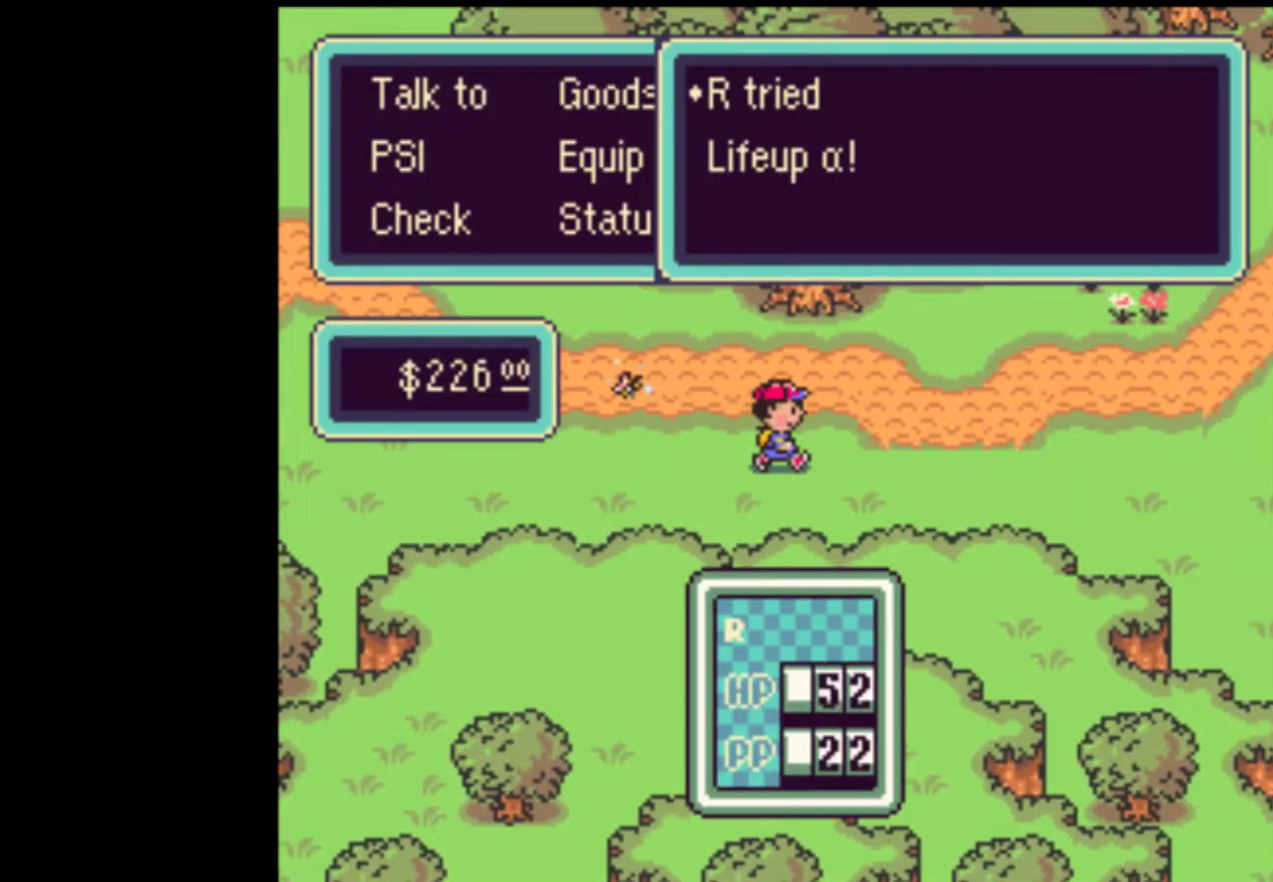
{"buttons": ["DPAD_RIGHT"], "events": [[100, "A", "up"], [167, "A", "down"], [233, "A", "up"], [300, "A", "down"], [433, "A", "up"]]}
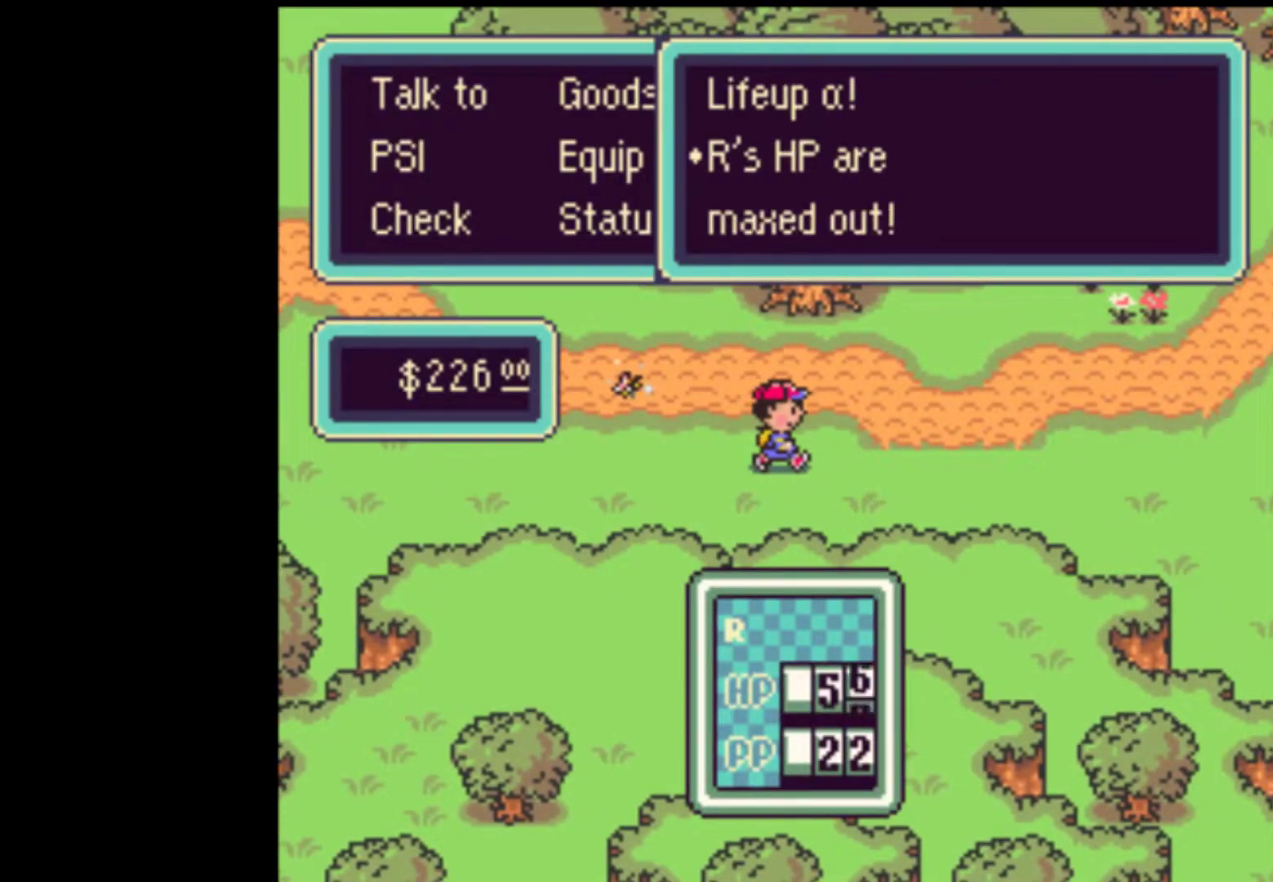
{"buttons": ["DPAD_RIGHT"], "events": [[67, "A", "down"], [167, "A", "up"]]}
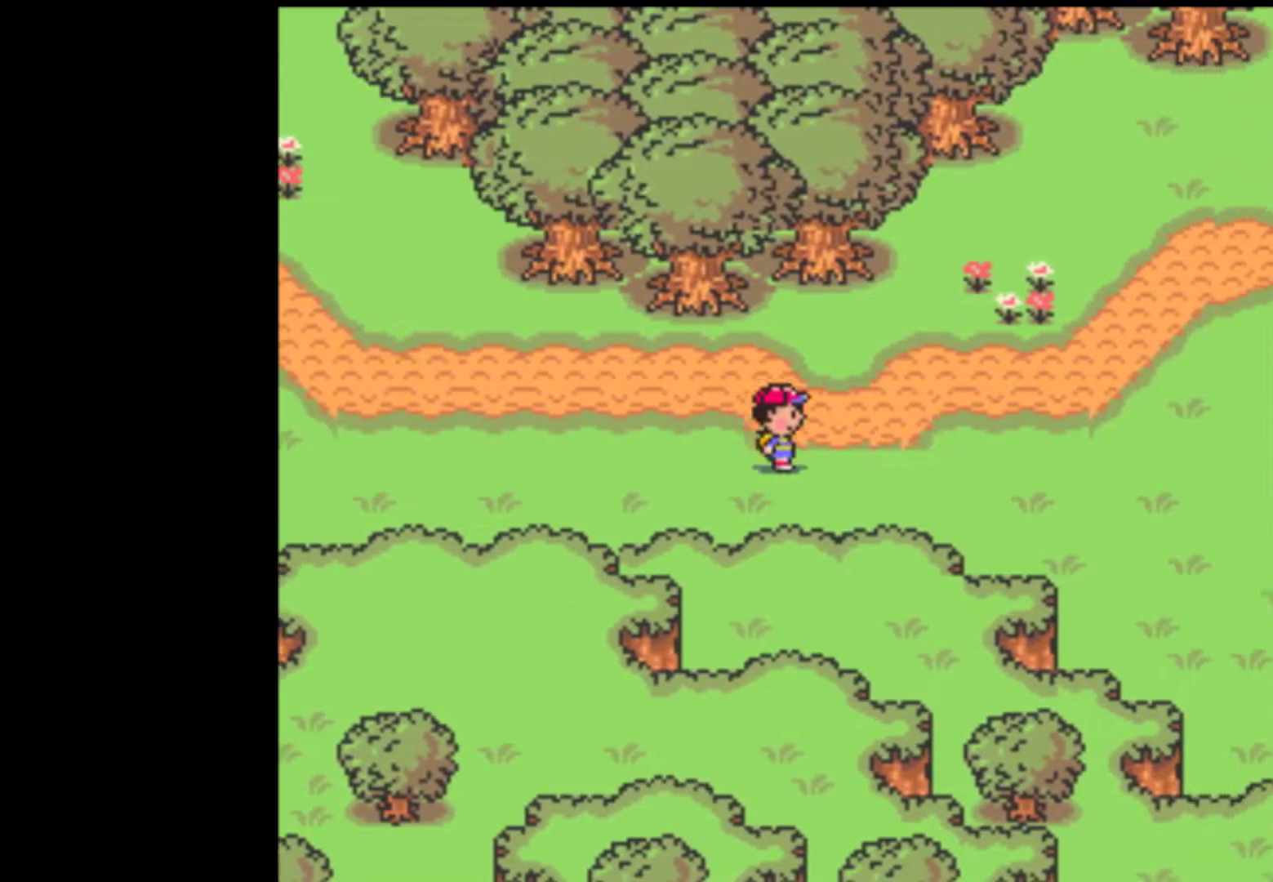
{"buttons": ["DPAD_RIGHT"], "events": []}
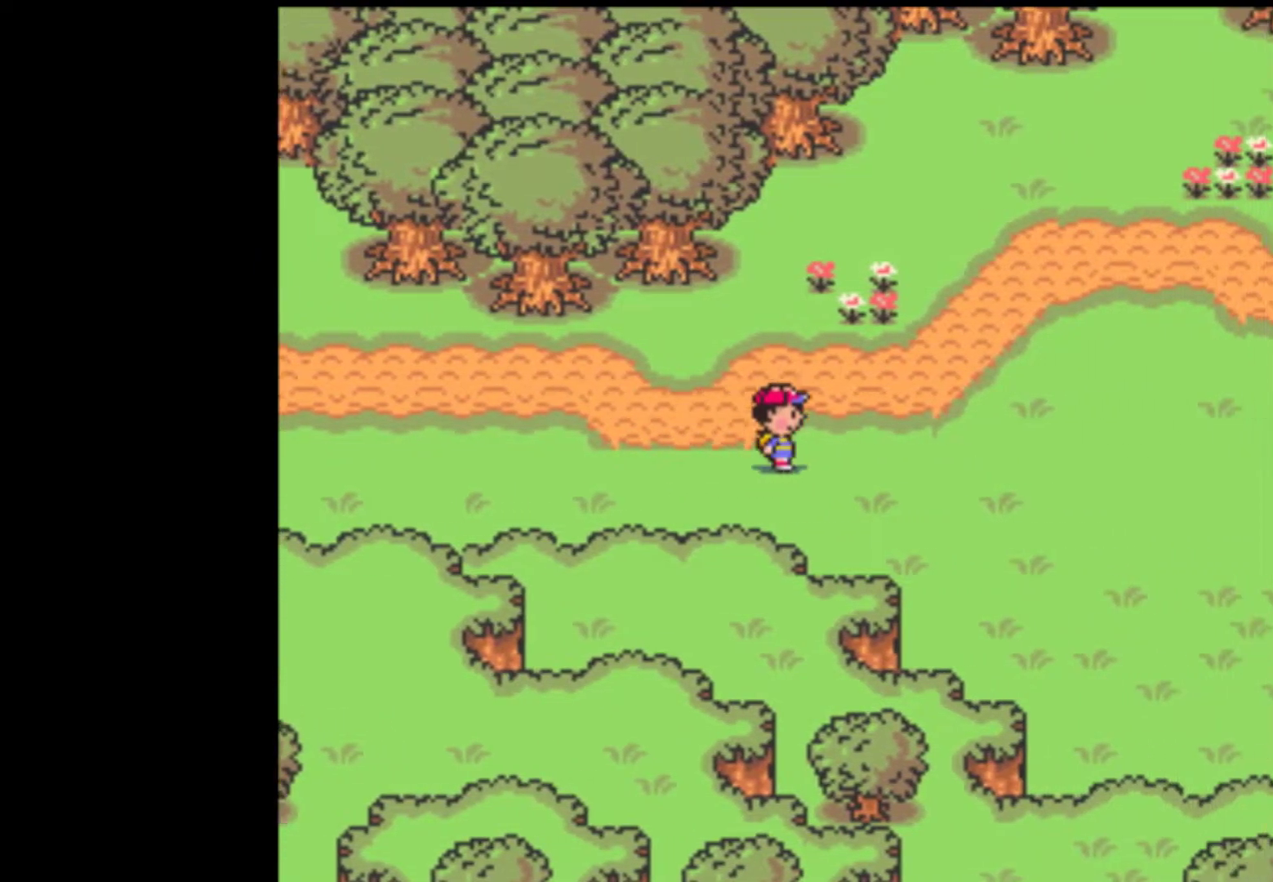
{"buttons": ["DPAD_RIGHT"], "events": []}
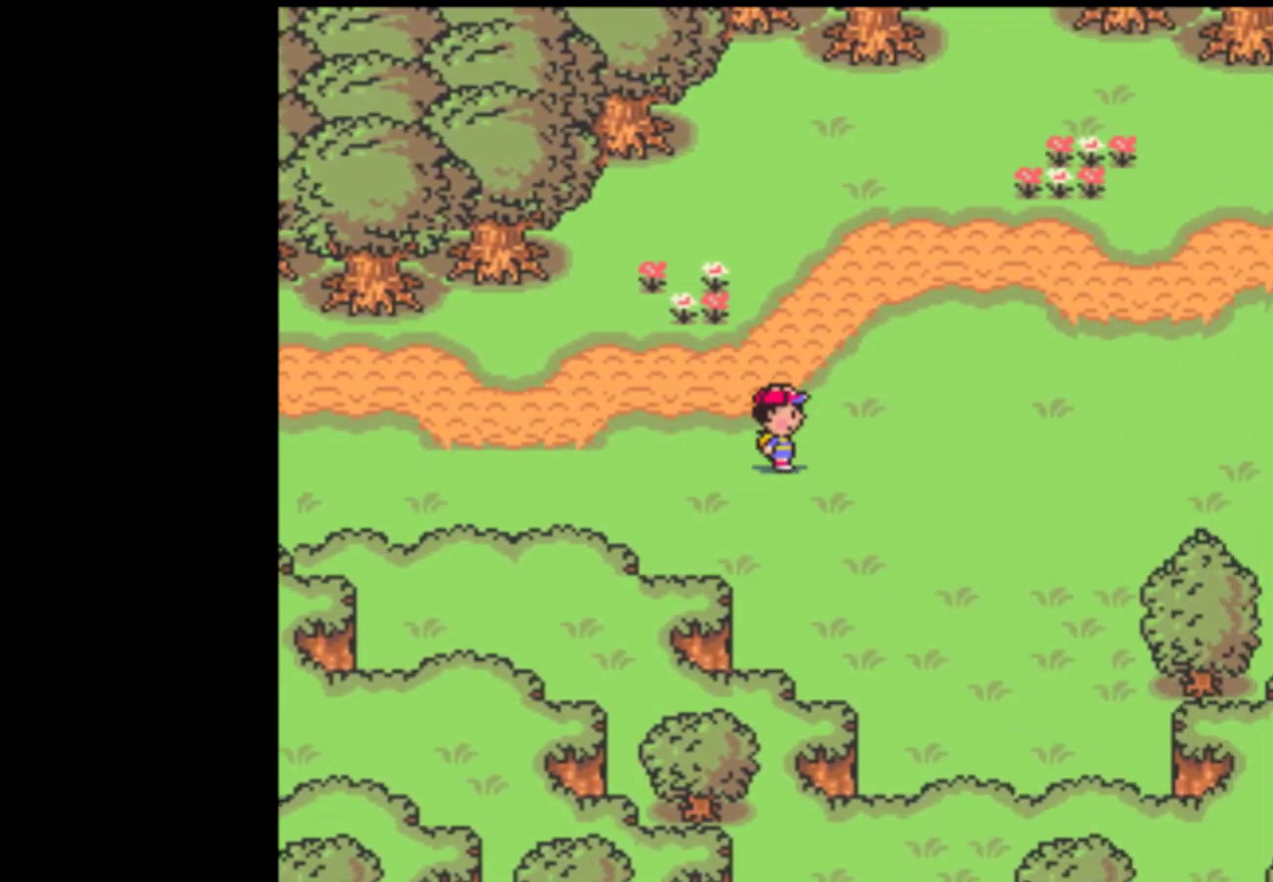
{"buttons": ["DPAD_RIGHT"], "events": []}
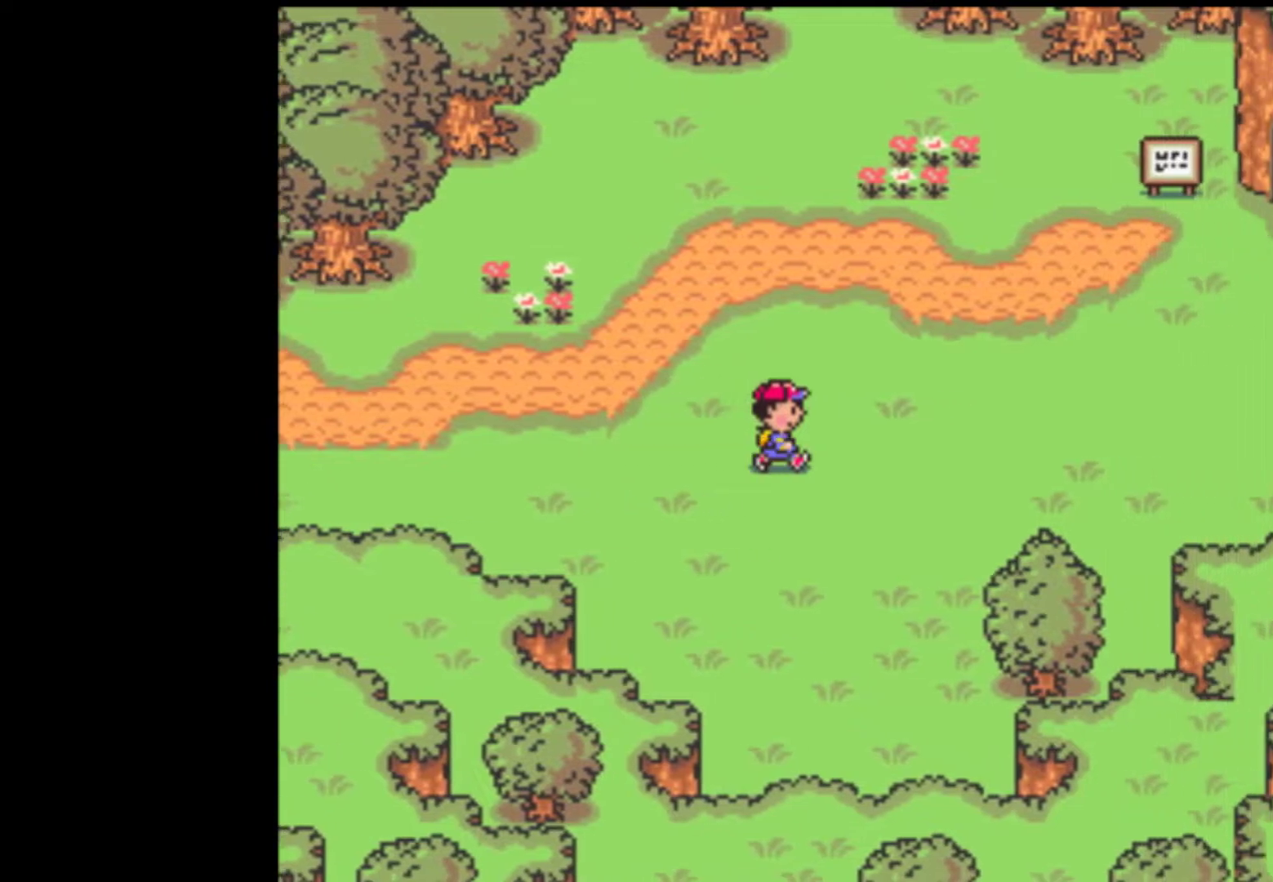
{"buttons": ["DPAD_RIGHT"], "events": []}
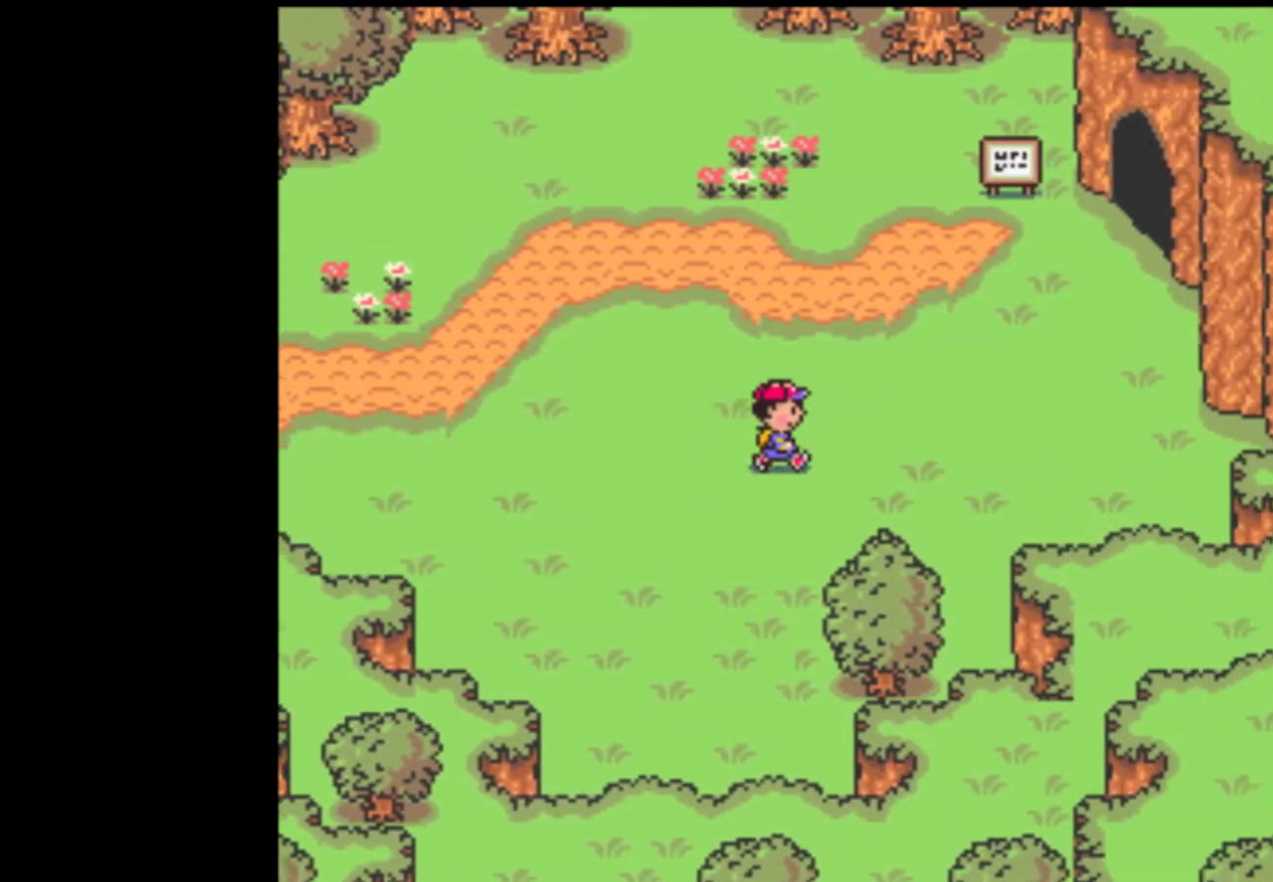
{"buttons": ["DPAD_UP", "DPAD_RIGHT"], "events": [[367, "DPAD_UP", "down"]]}
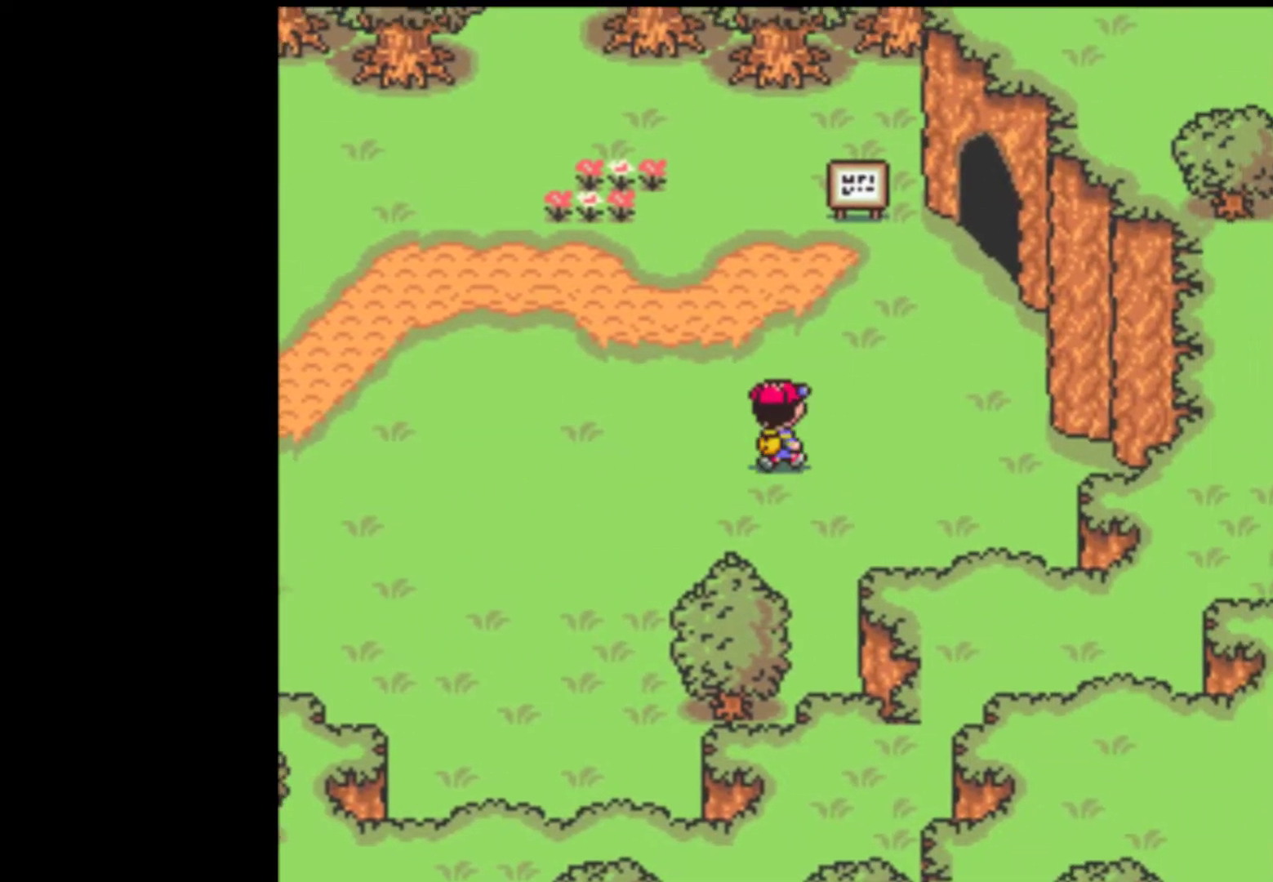
{"buttons": ["DPAD_UP", "DPAD_RIGHT"], "events": []}
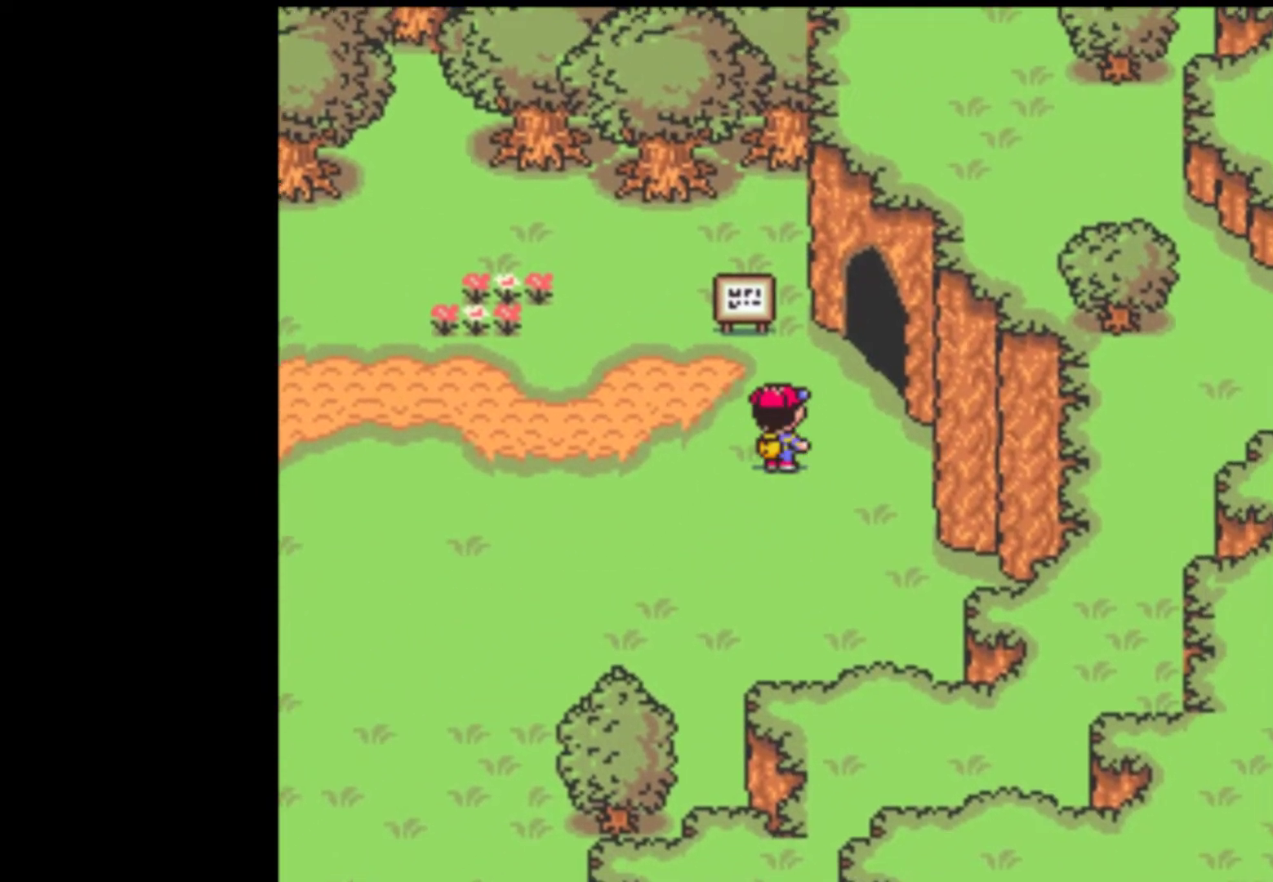
{"buttons": ["DPAD_UP", "DPAD_RIGHT"], "events": []}
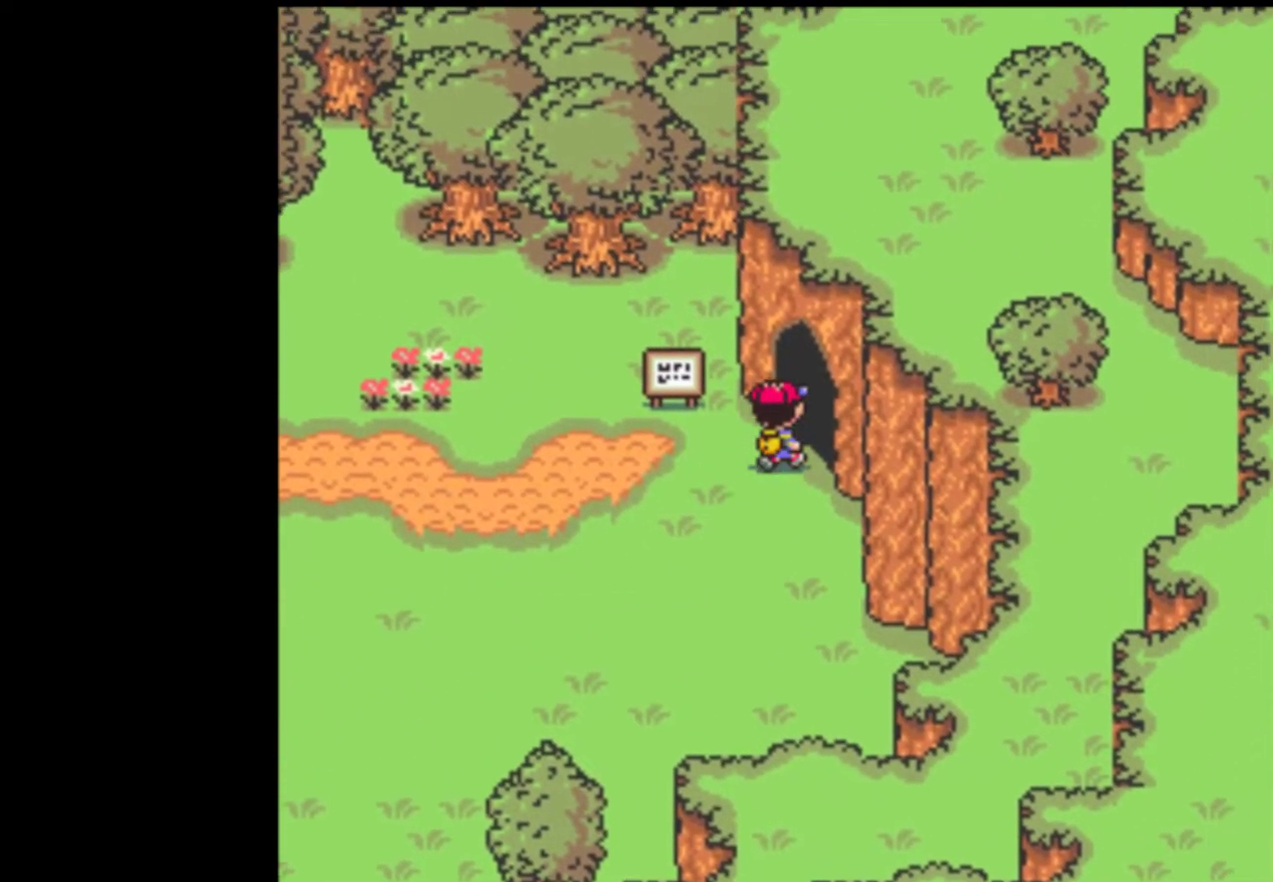
{"buttons": [], "events": [[33, "DPAD_UP", "up"], [67, "DPAD_RIGHT", "up"]]}
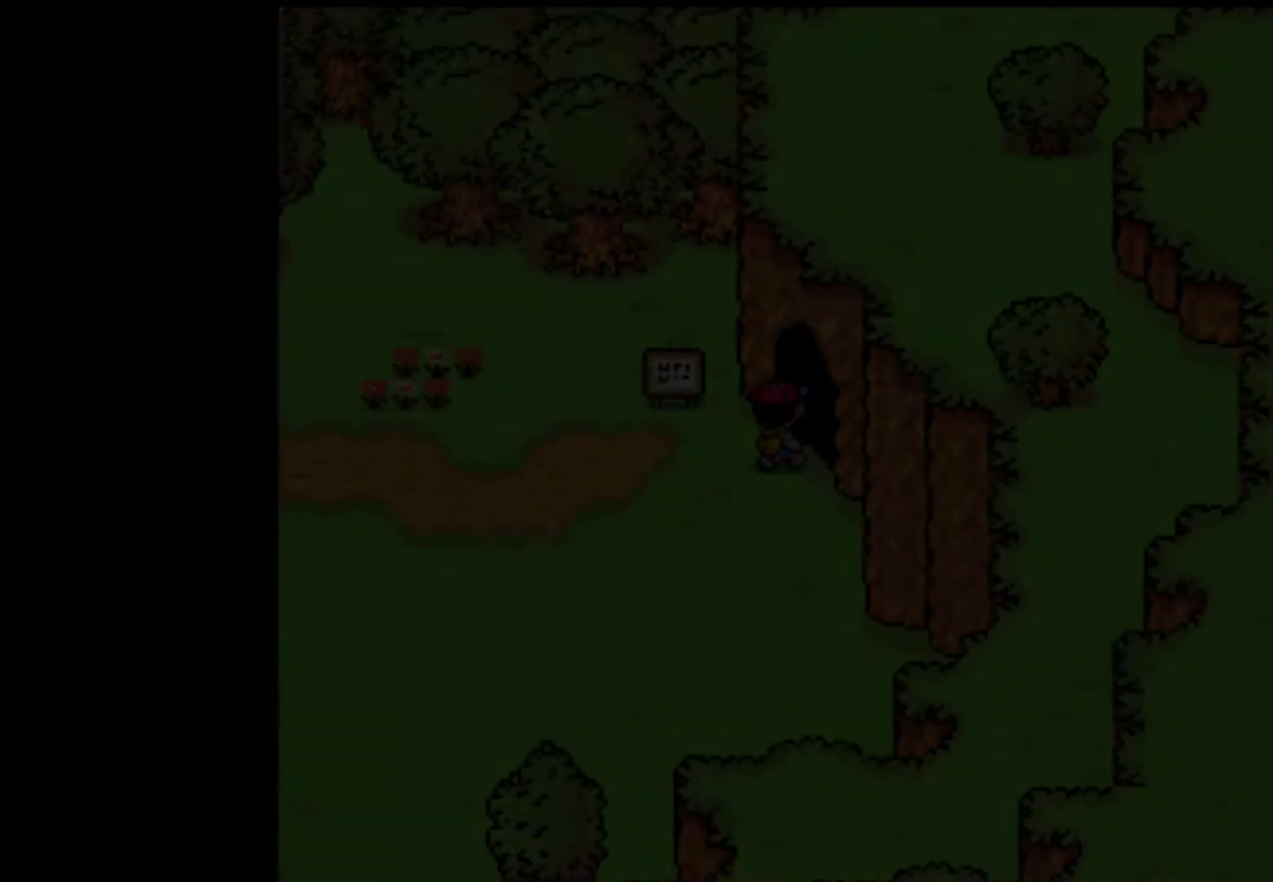
{"buttons": [], "events": []}
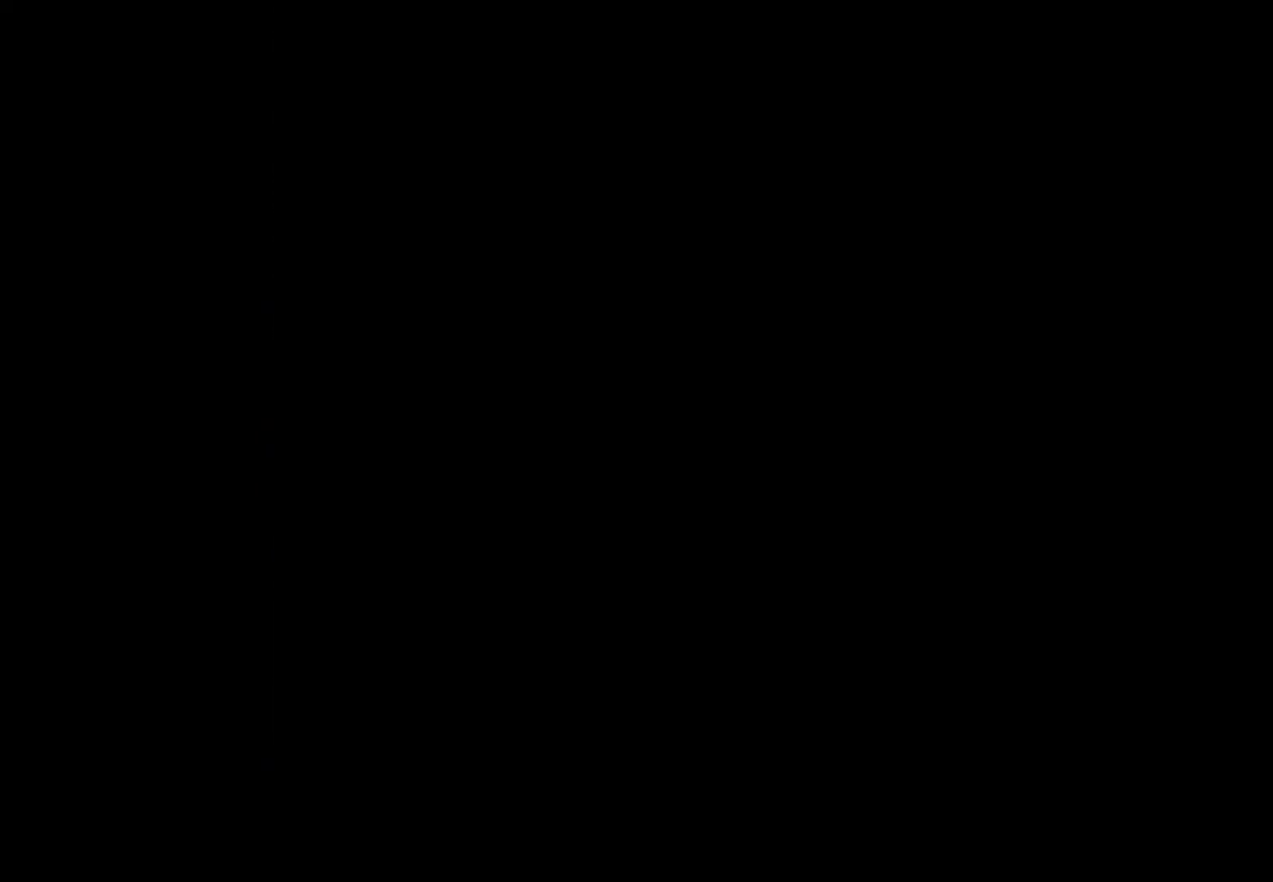
{"buttons": [], "events": []}
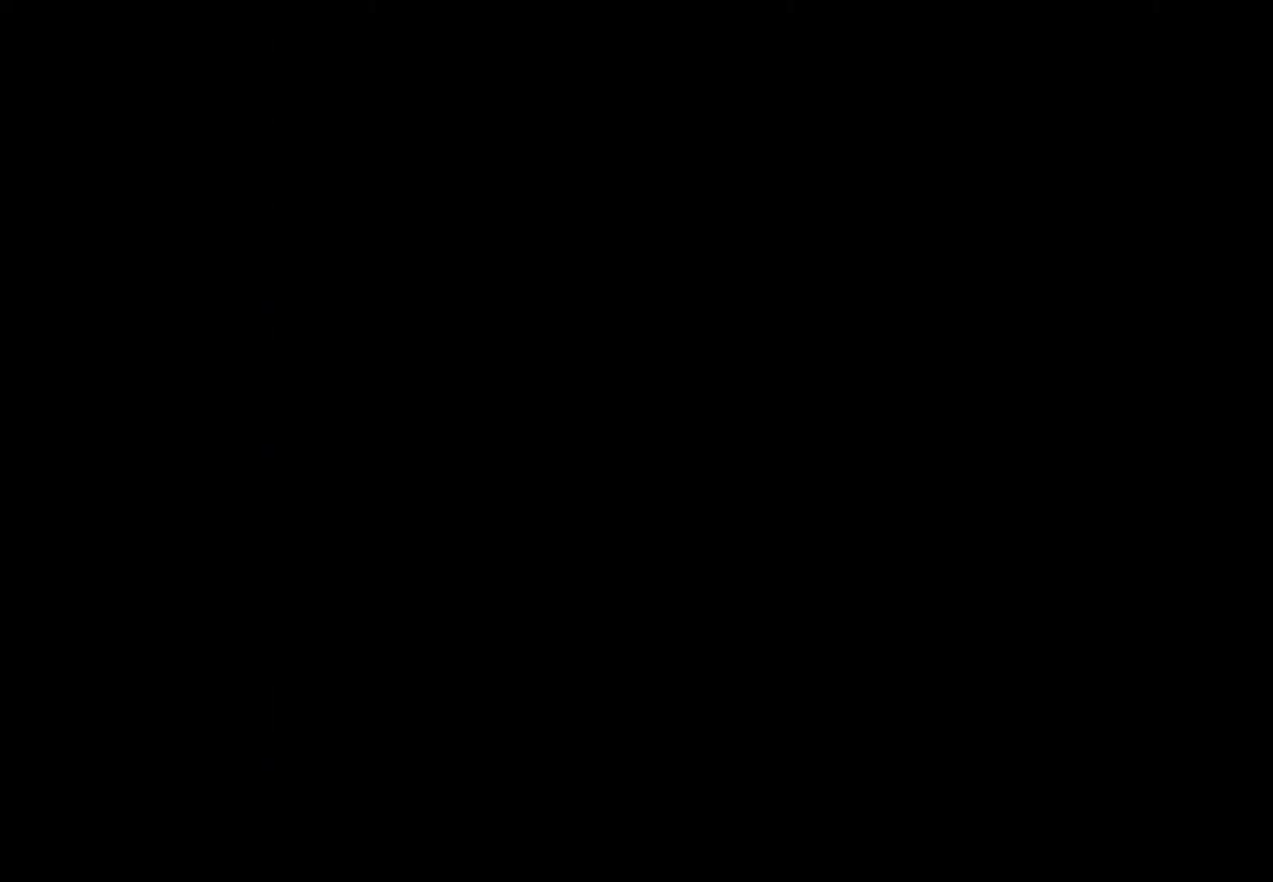
{"buttons": [], "events": []}
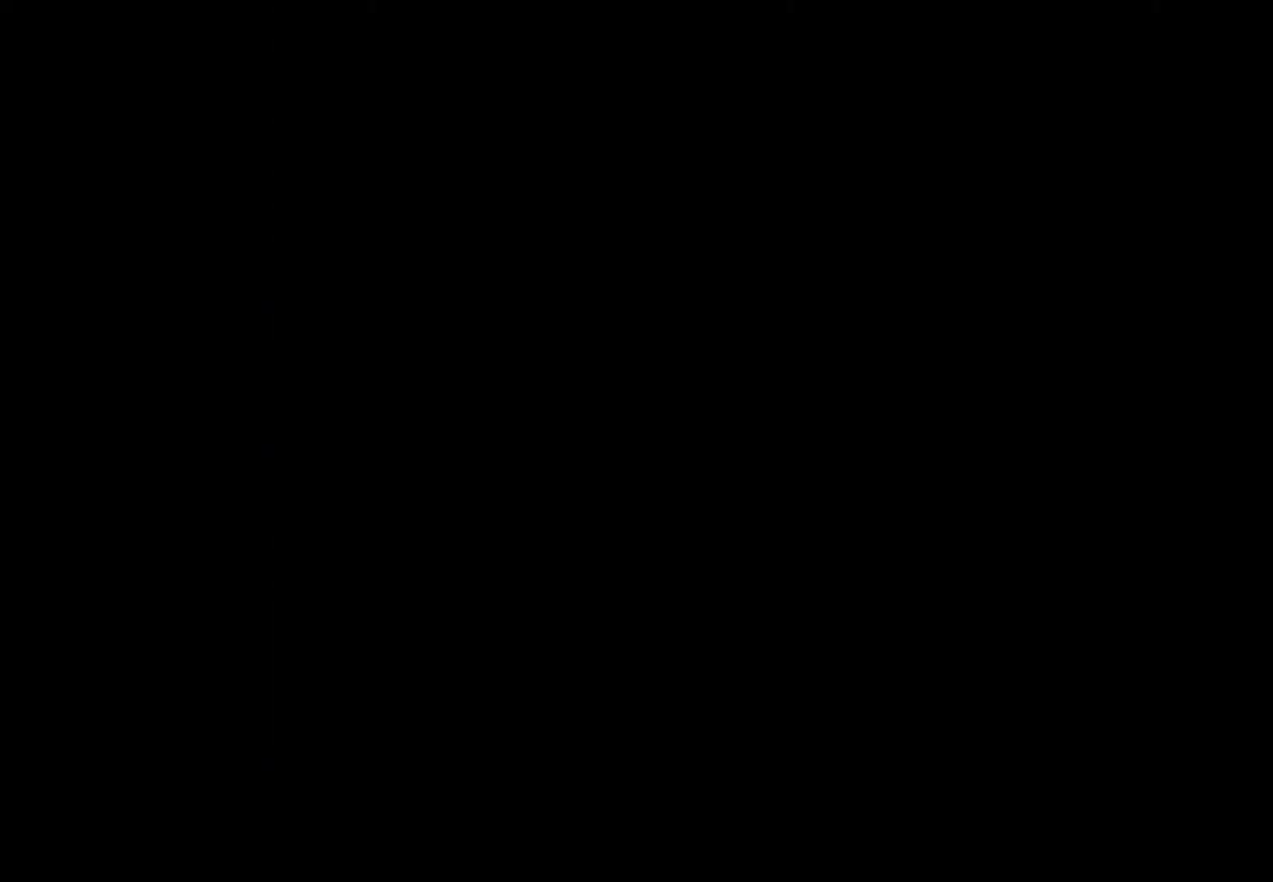
{"buttons": ["DPAD_RIGHT"], "events": [[433, "DPAD_RIGHT", "down"]]}
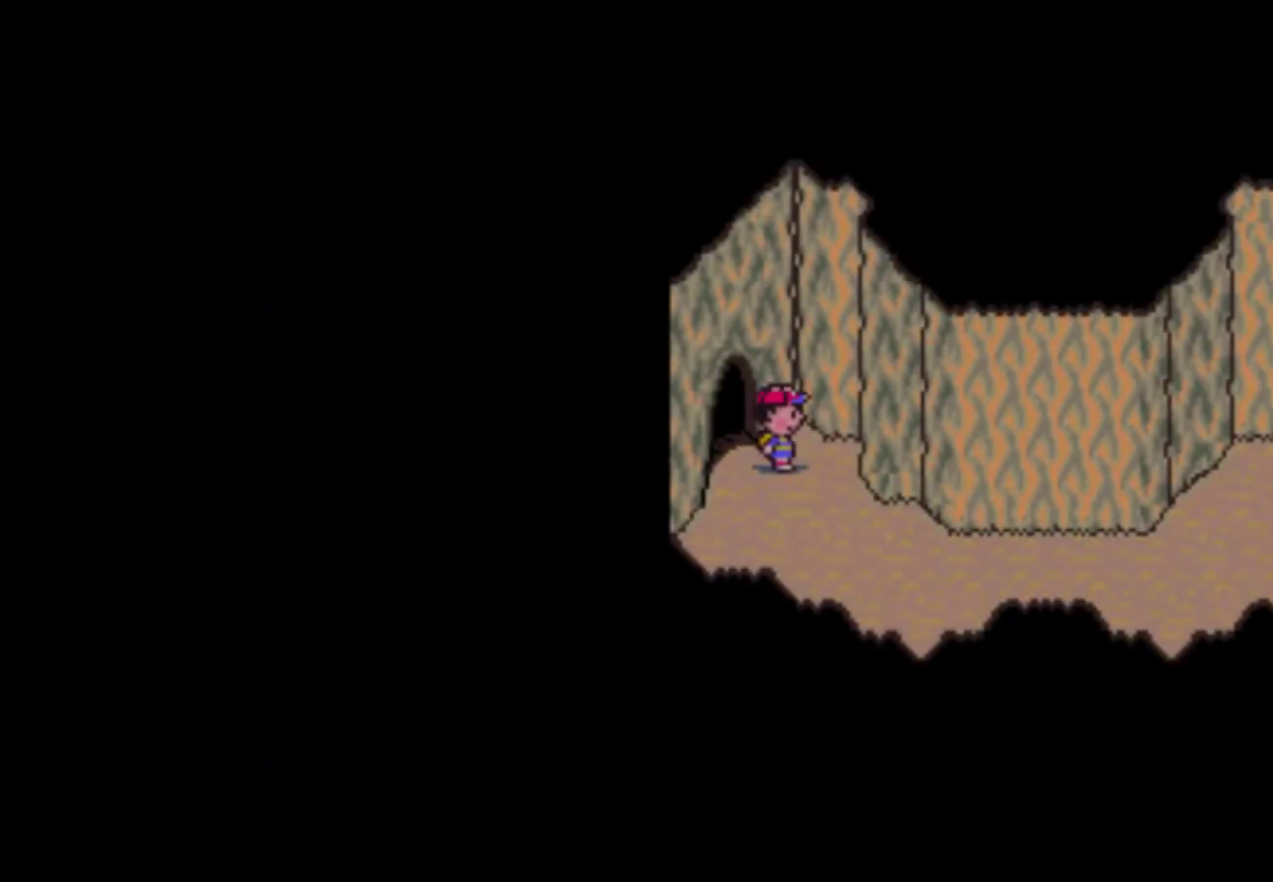
{"buttons": ["DPAD_RIGHT"], "events": []}
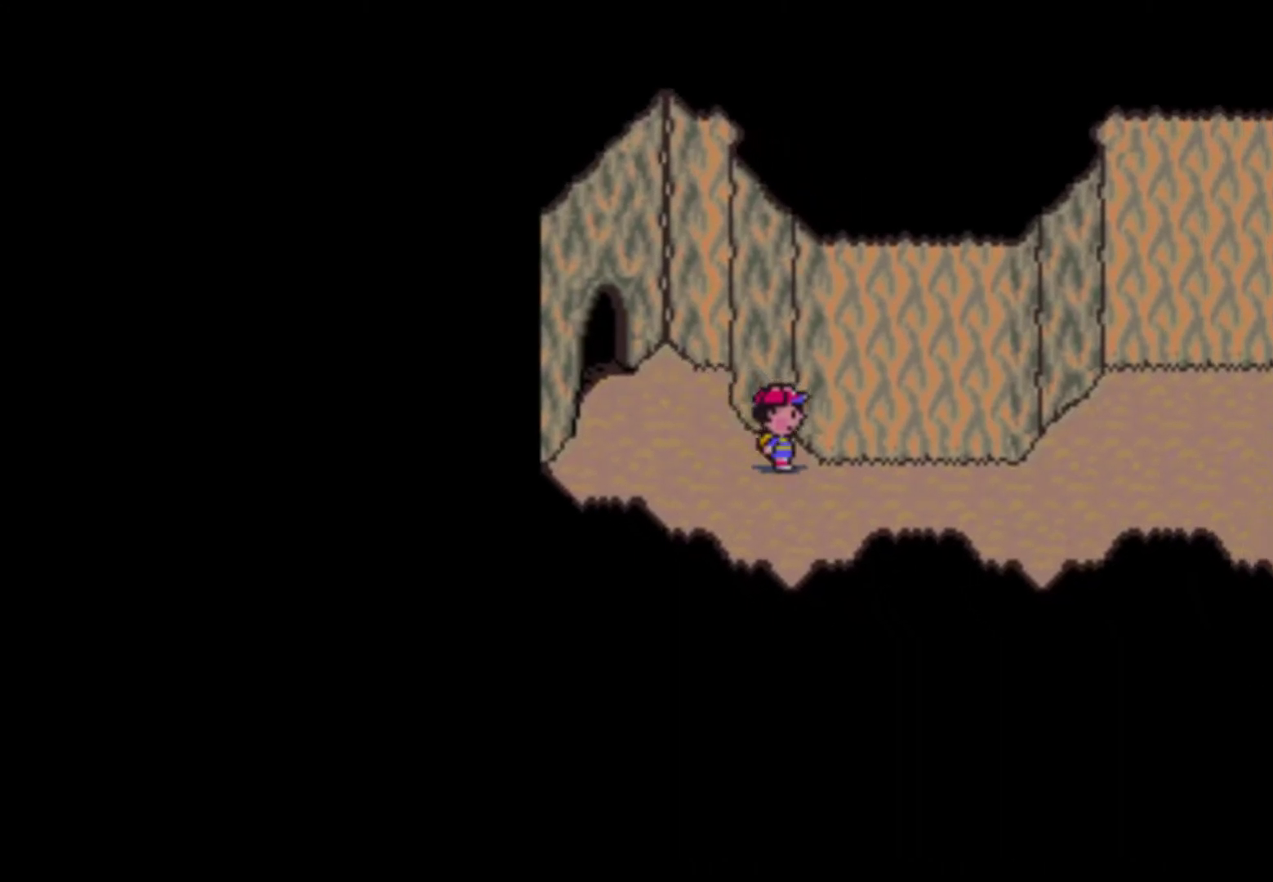
{"buttons": ["DPAD_RIGHT"], "events": []}
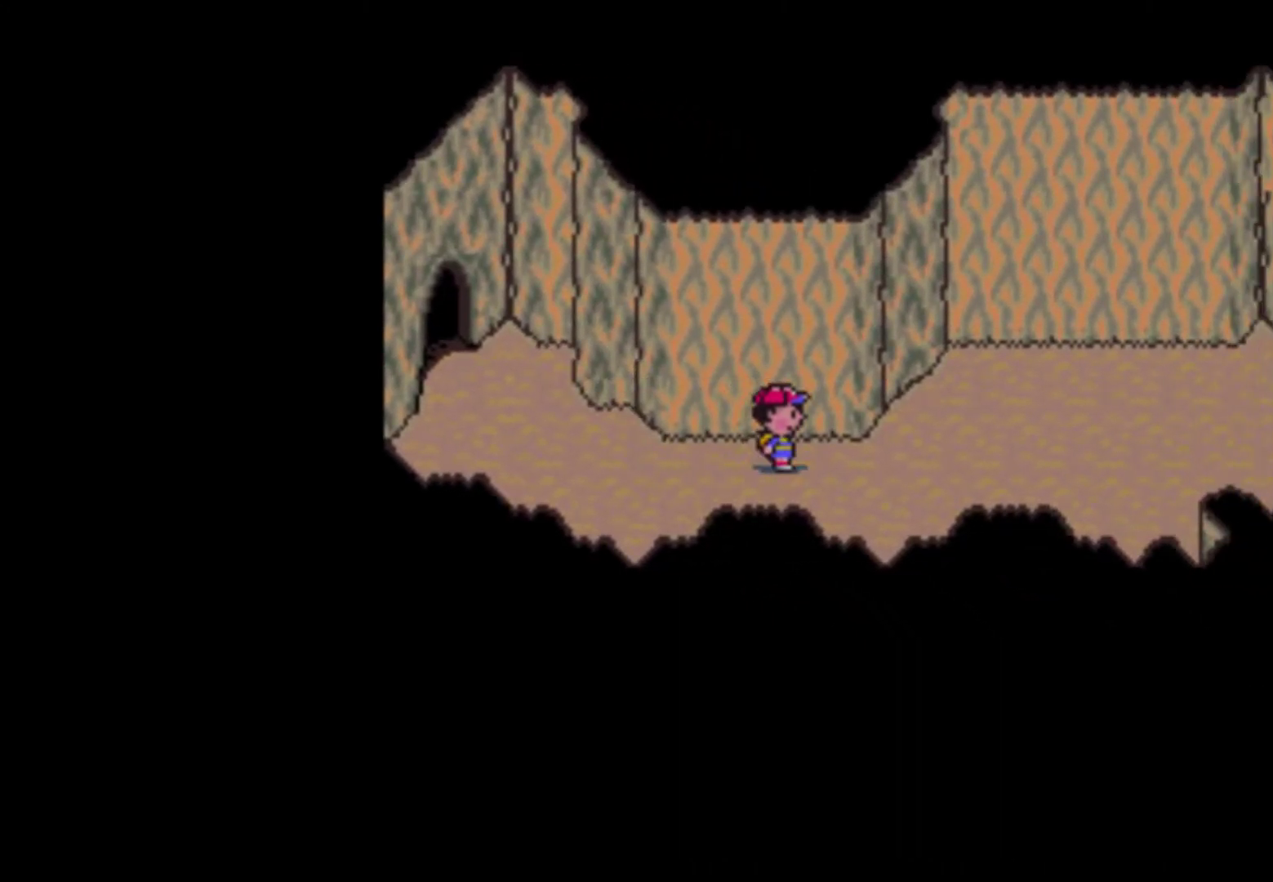
{"buttons": ["DPAD_UP", "DPAD_RIGHT"], "events": [[367, "DPAD_UP", "down"]]}
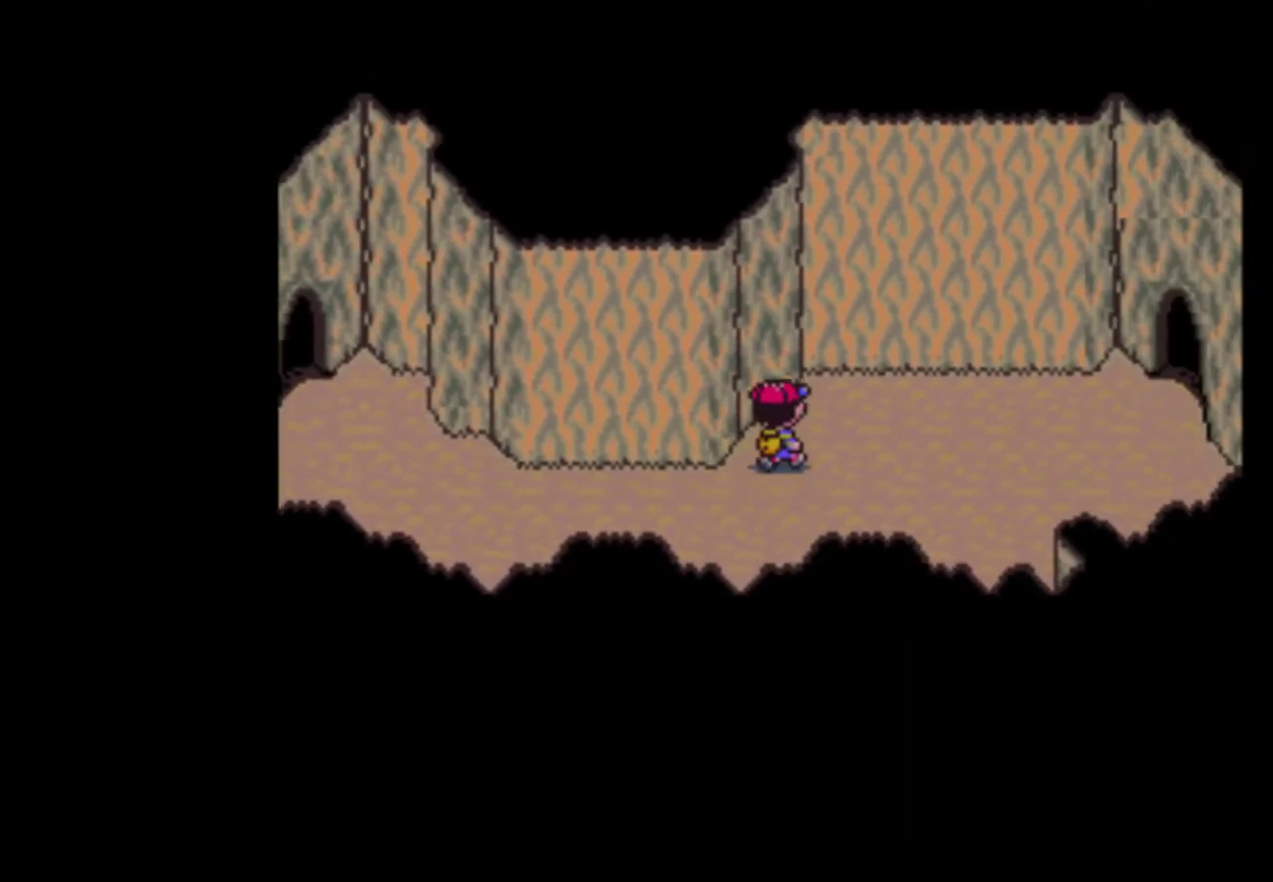
{"buttons": ["DPAD_RIGHT"], "events": [[267, "DPAD_UP", "up"]]}
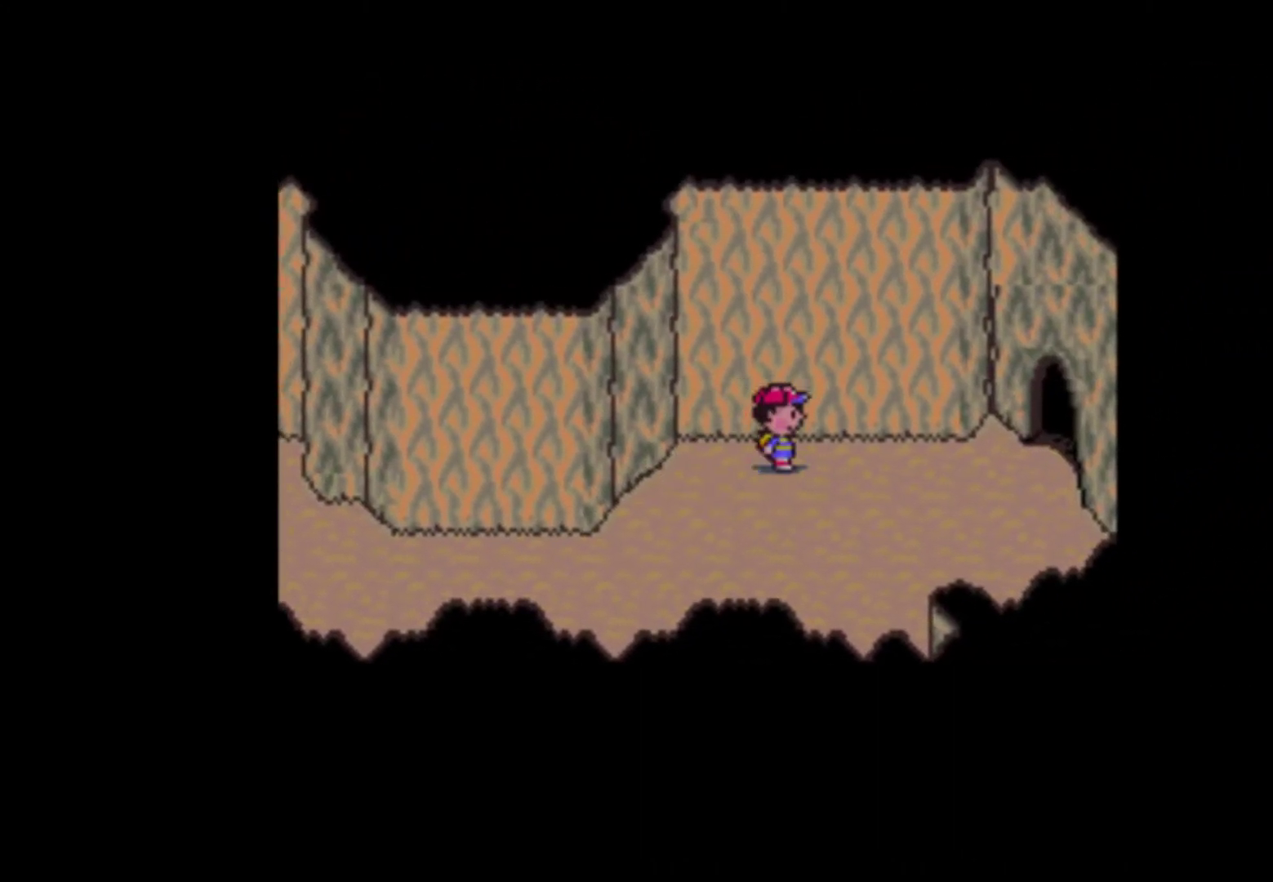
{"buttons": ["DPAD_RIGHT"], "events": []}
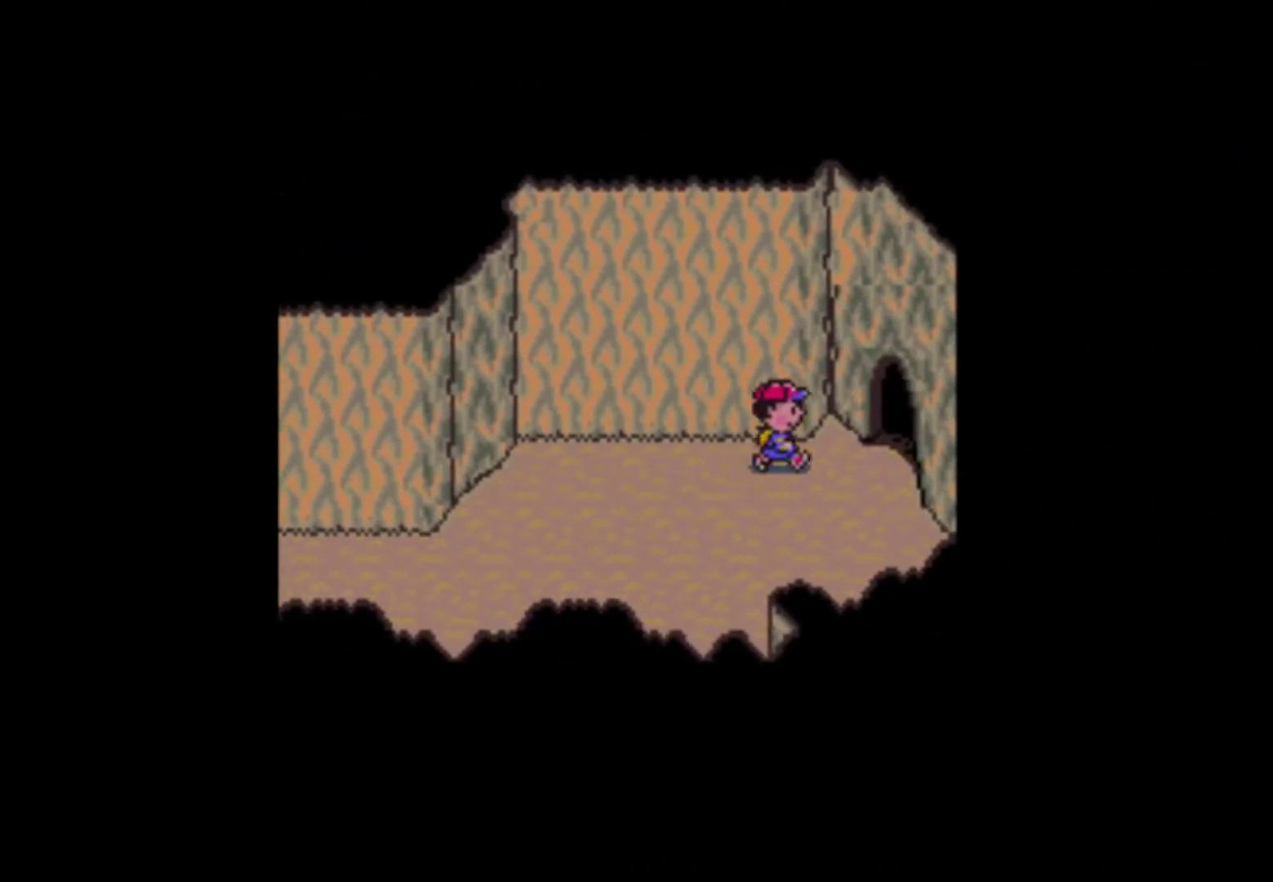
{"buttons": ["DPAD_RIGHT"], "events": []}
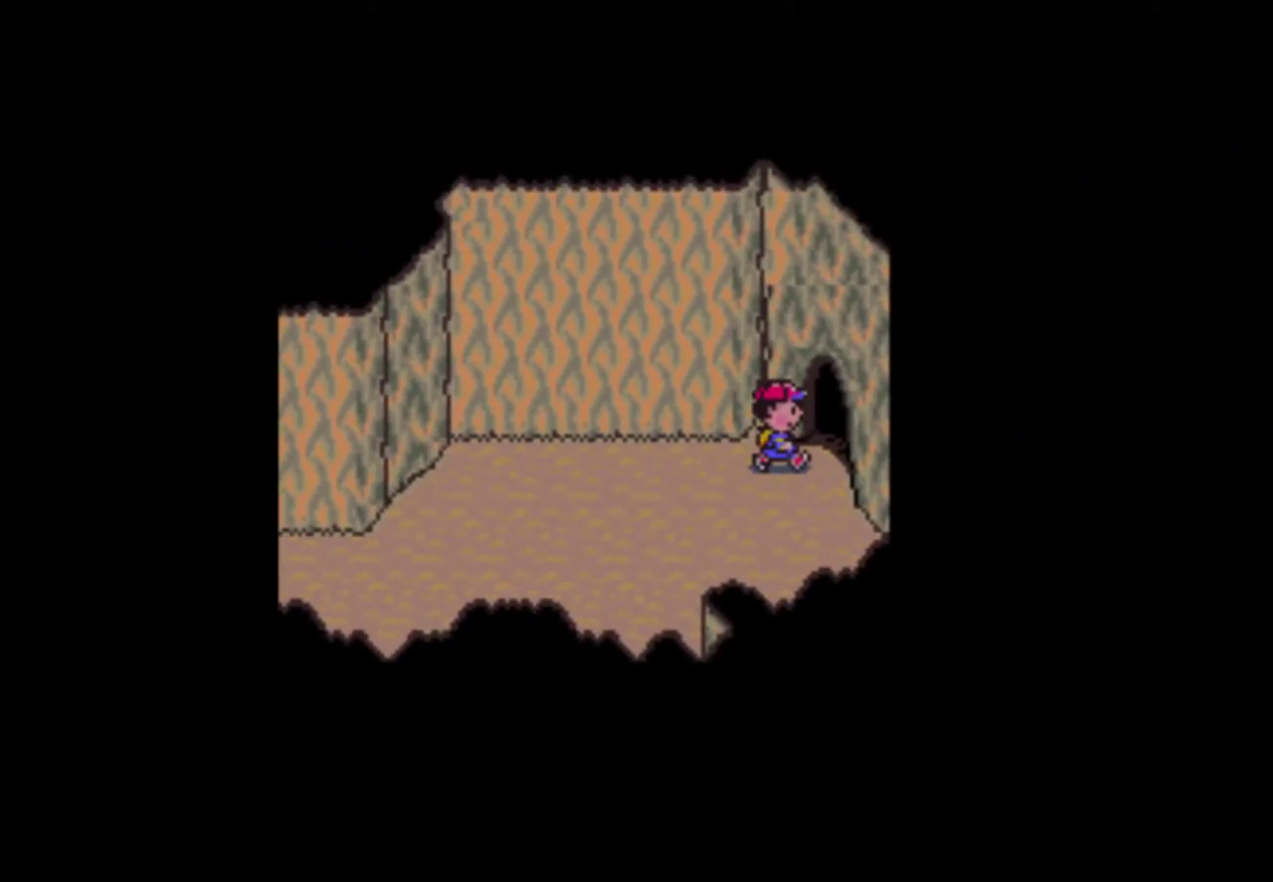
{"buttons": ["DPAD_RIGHT"], "events": []}
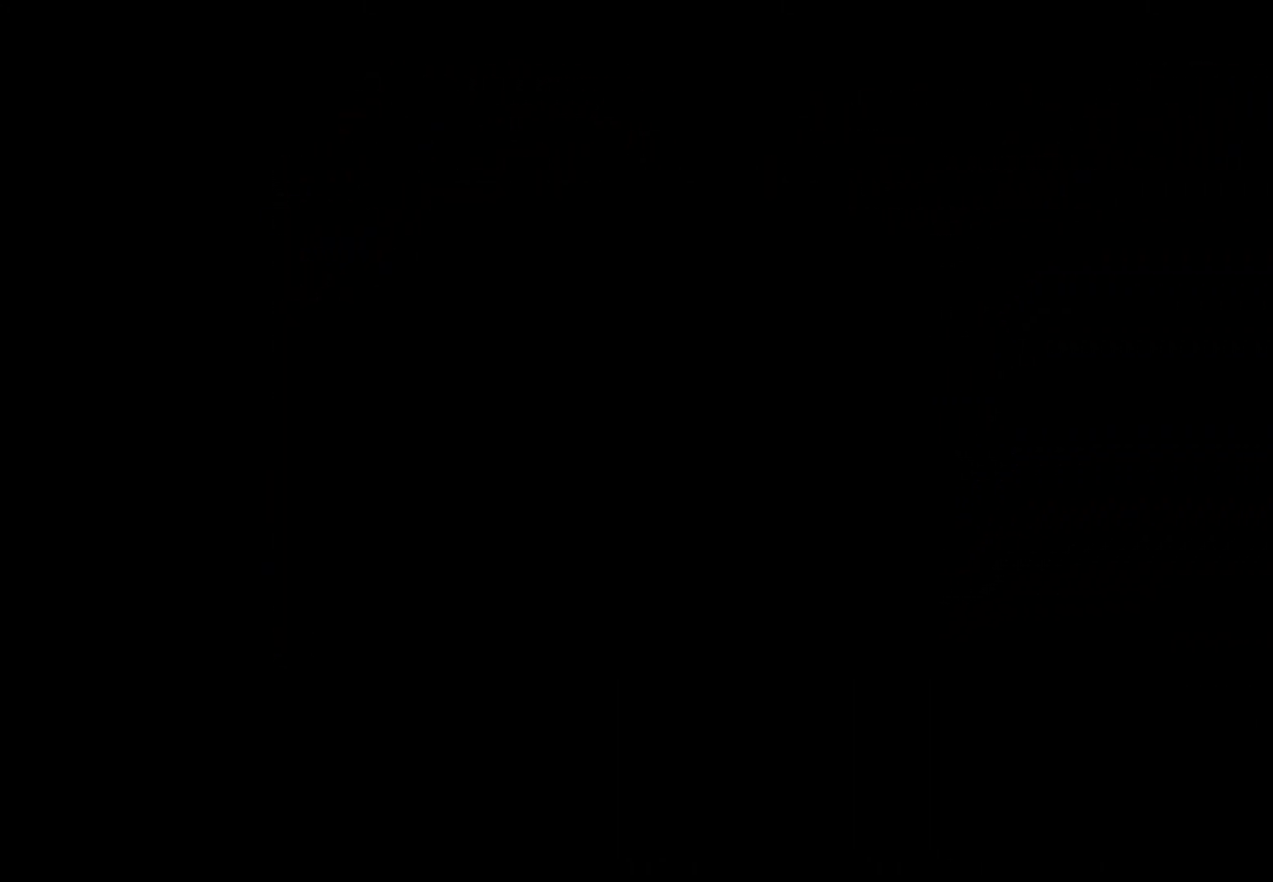
{"buttons": ["DPAD_RIGHT"], "events": []}
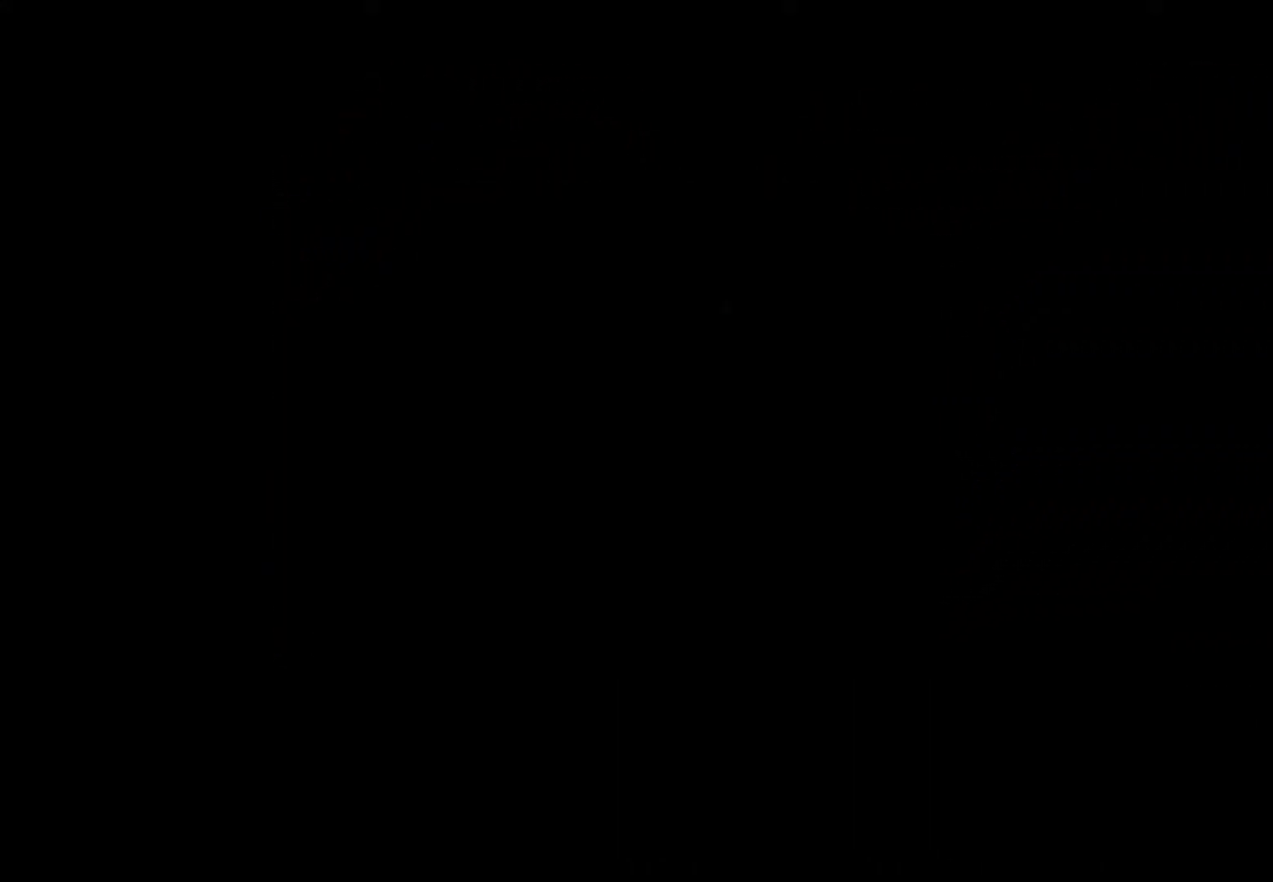
{"buttons": ["DPAD_RIGHT"], "events": []}